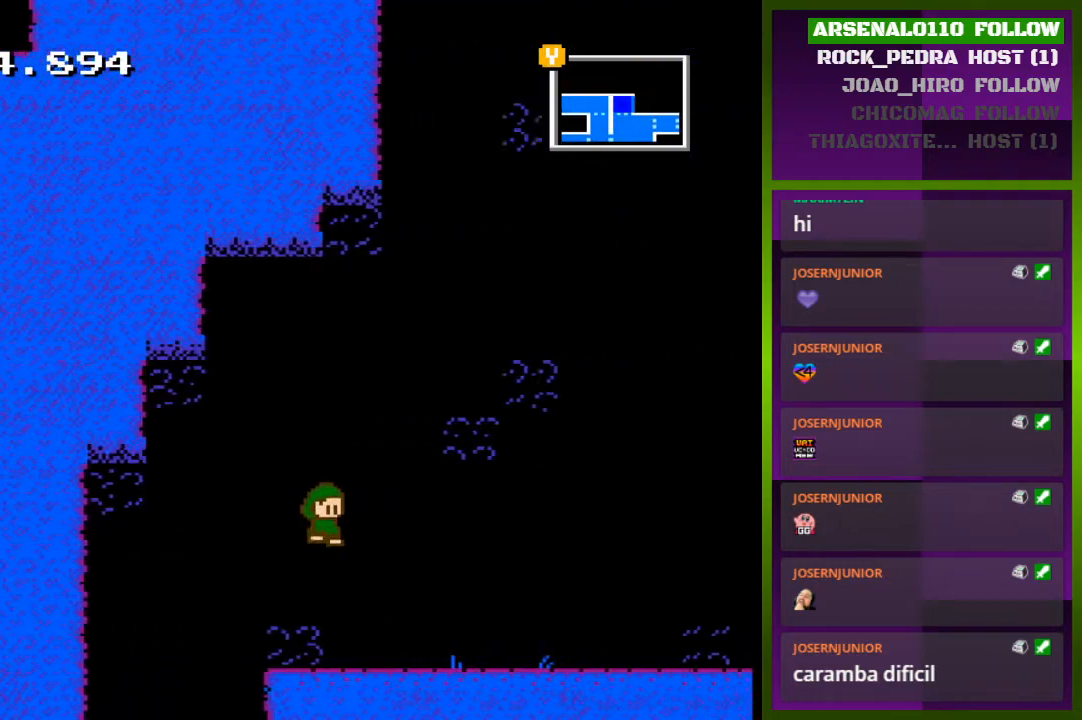
Gameplay with a controller (PlayStation layout); each line is a JSON object with the inputs held at the frame after it (dt_ms = milliseconds from this image to that frame). "events" lists button and stick changes between this image and that frame as [ms after this image, input, new state], when the widget could be followed in between. Not read: left_stick right_stick.
{"dt_ms": 1000, "buttons": ["DPAD_RIGHT"]}
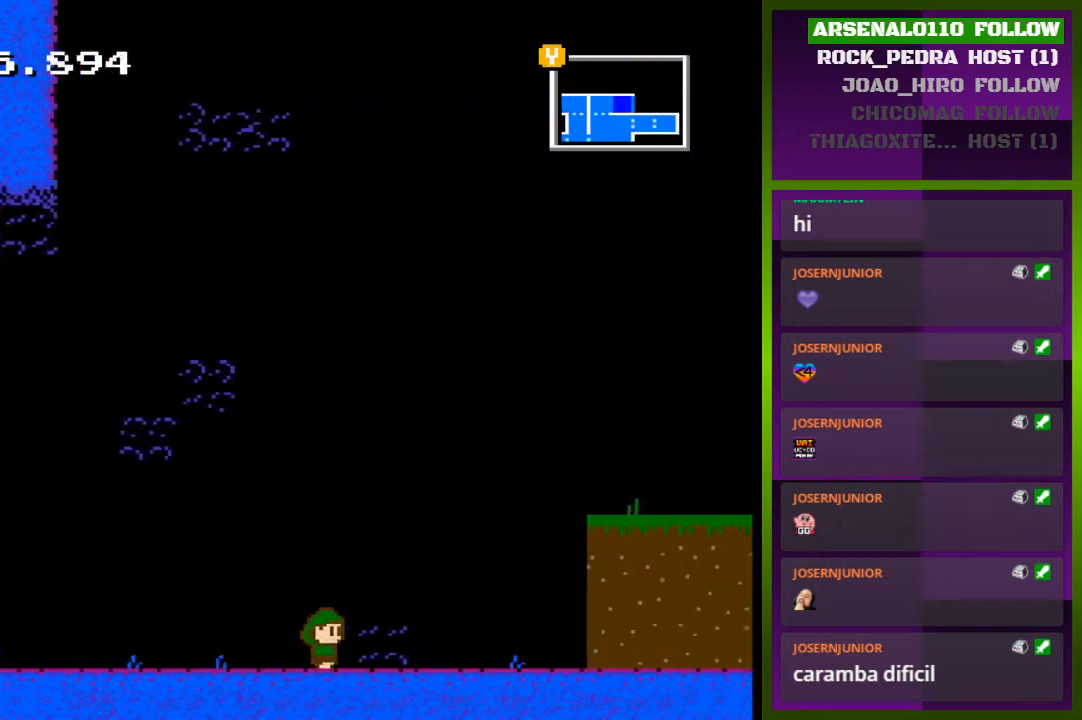
{"dt_ms": 500, "buttons": ["CROSS", "DPAD_RIGHT"], "events": [[367, "CROSS", "down"]]}
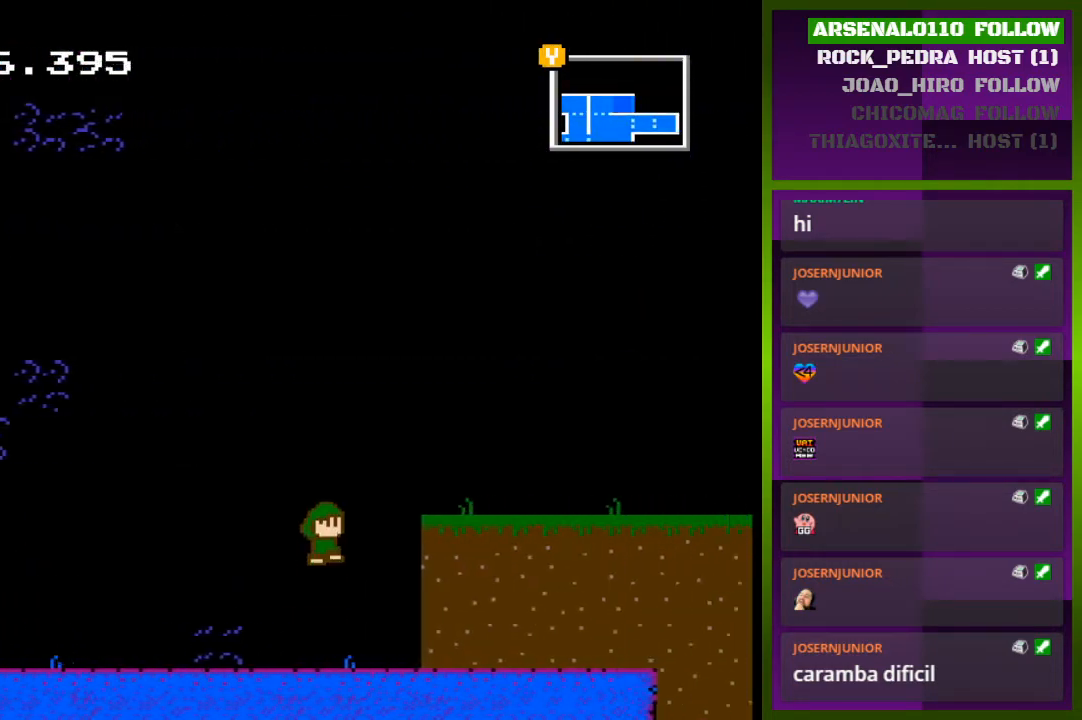
{"dt_ms": 500, "buttons": ["DPAD_RIGHT"], "events": [[267, "CROSS", "up"]]}
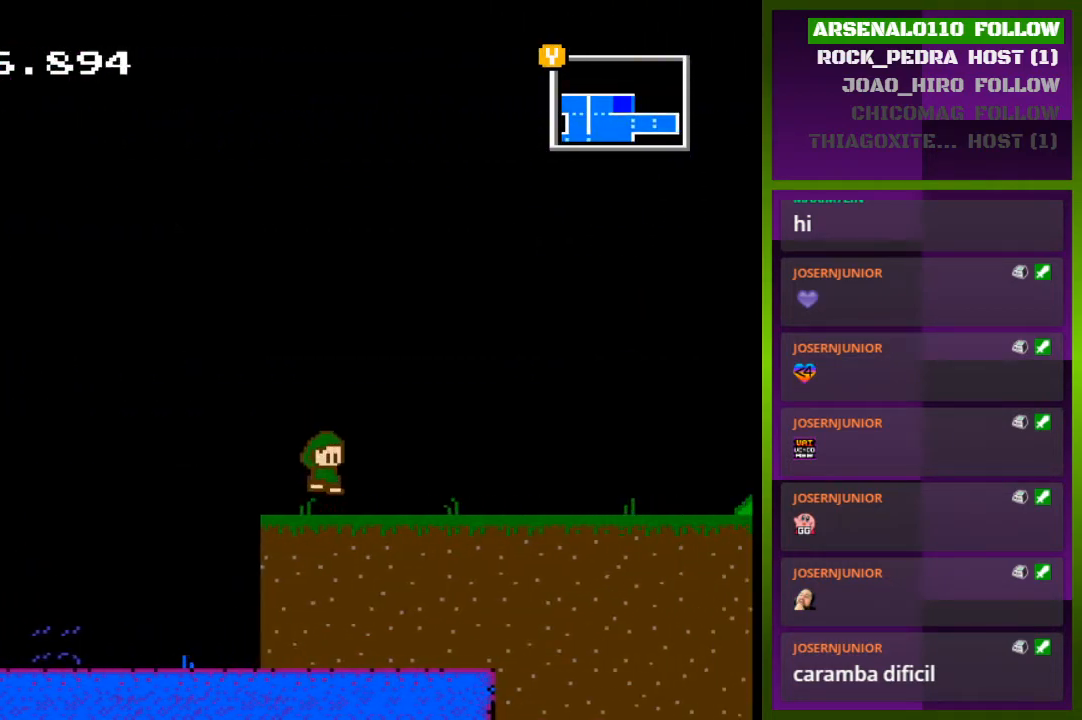
{"dt_ms": 500, "buttons": ["DPAD_RIGHT"], "events": []}
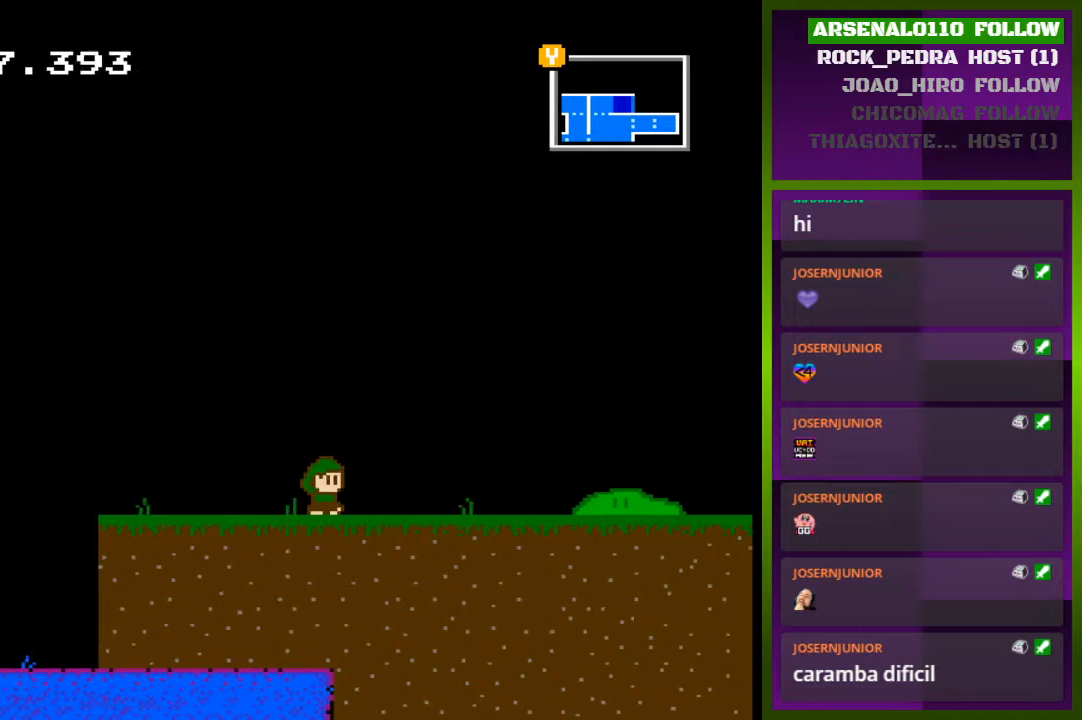
{"dt_ms": 500, "buttons": ["DPAD_RIGHT"], "events": []}
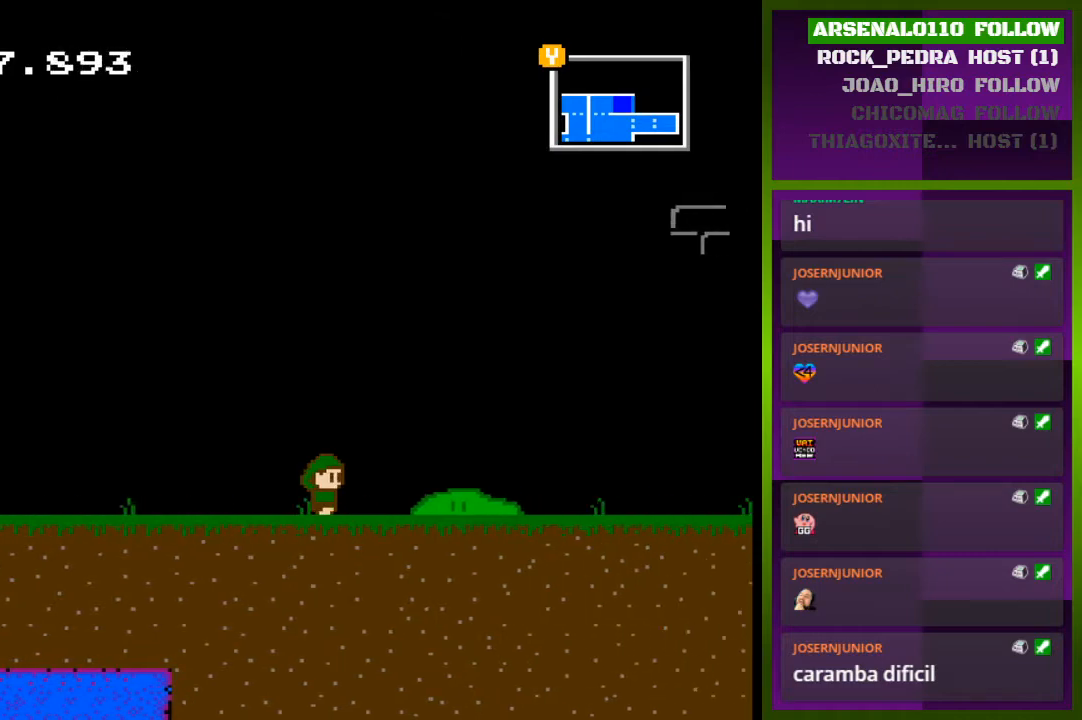
{"dt_ms": 500, "buttons": ["DPAD_RIGHT"], "events": []}
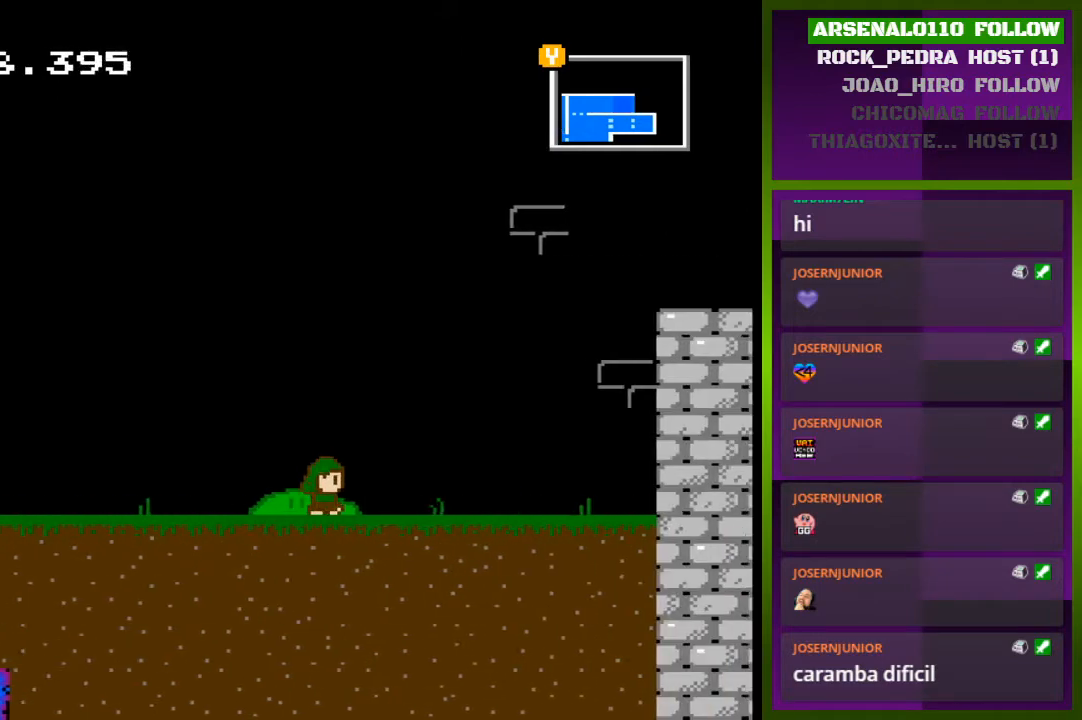
{"dt_ms": 500, "buttons": ["CROSS", "DPAD_RIGHT"], "events": [[367, "CROSS", "down"]]}
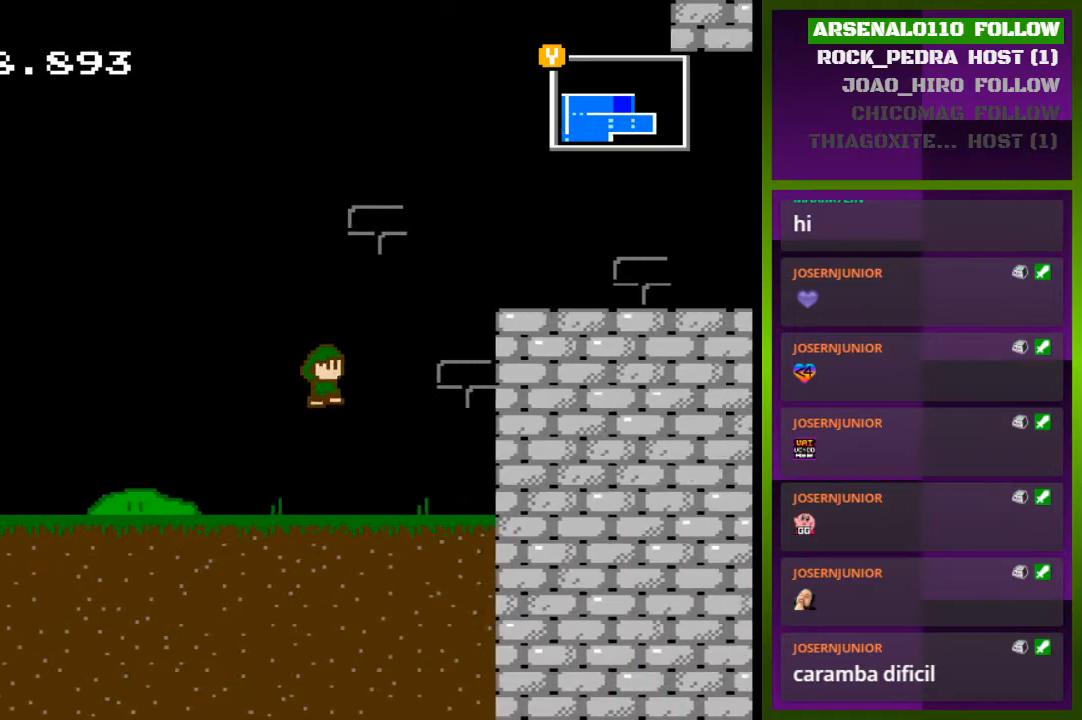
{"dt_ms": 500, "buttons": ["CROSS", "DPAD_RIGHT"], "events": [[100, "CROSS", "up"], [167, "CROSS", "down"]]}
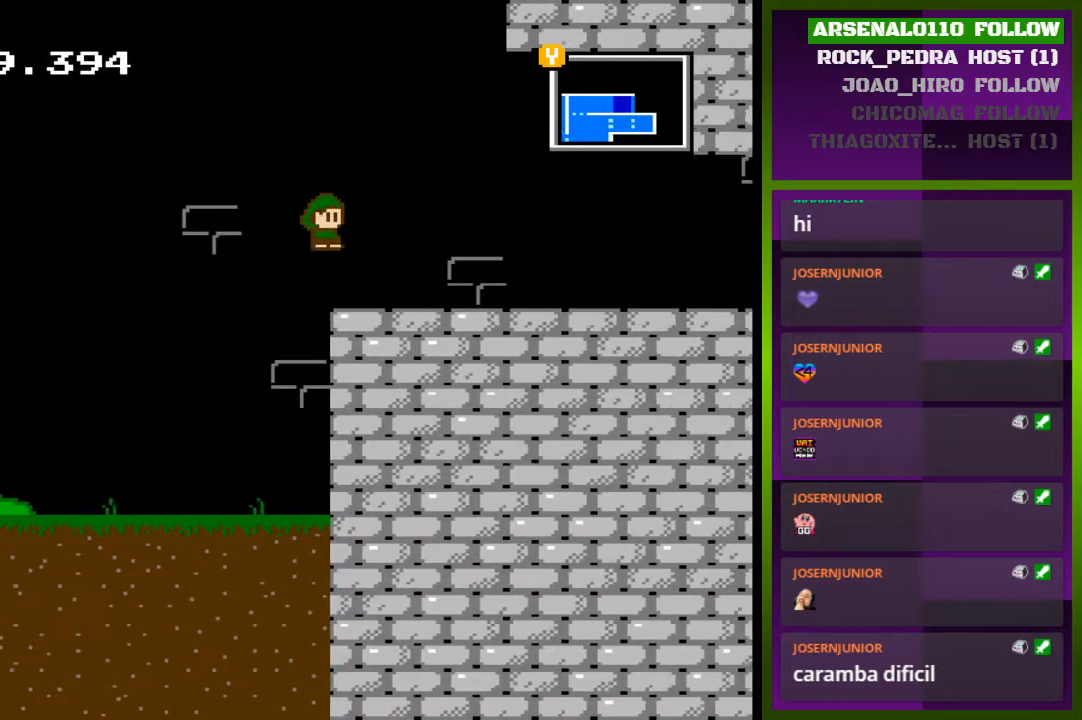
{"dt_ms": 500, "buttons": ["DPAD_RIGHT"], "events": [[33, "CROSS", "up"]]}
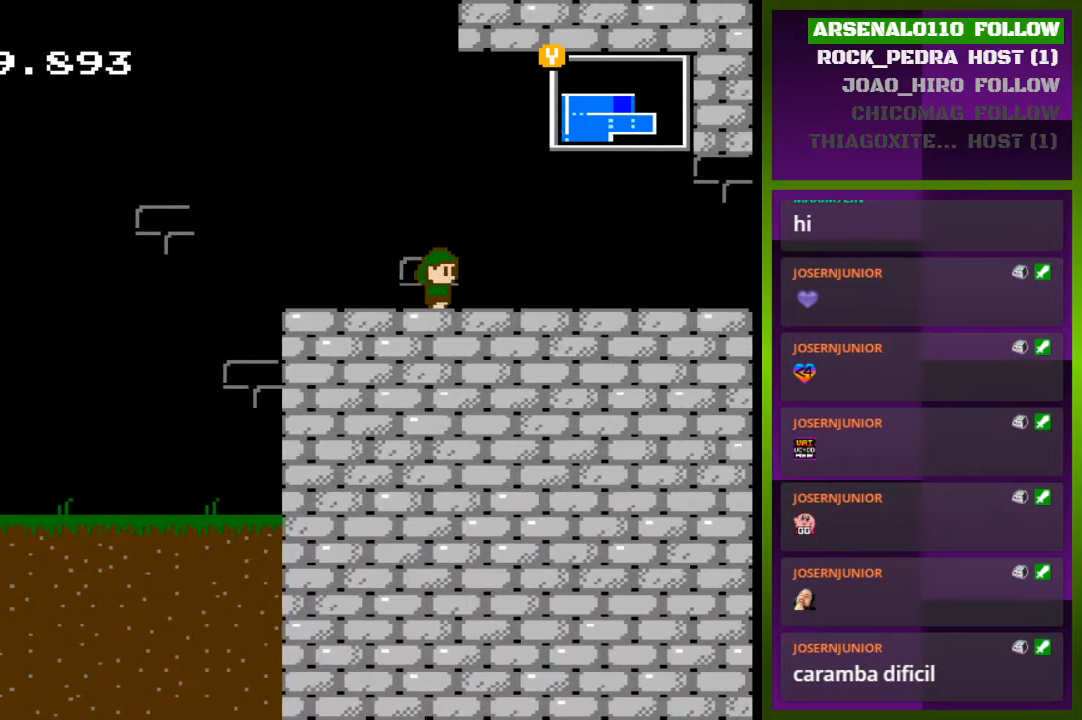
{"dt_ms": 500, "buttons": ["DPAD_RIGHT"], "events": []}
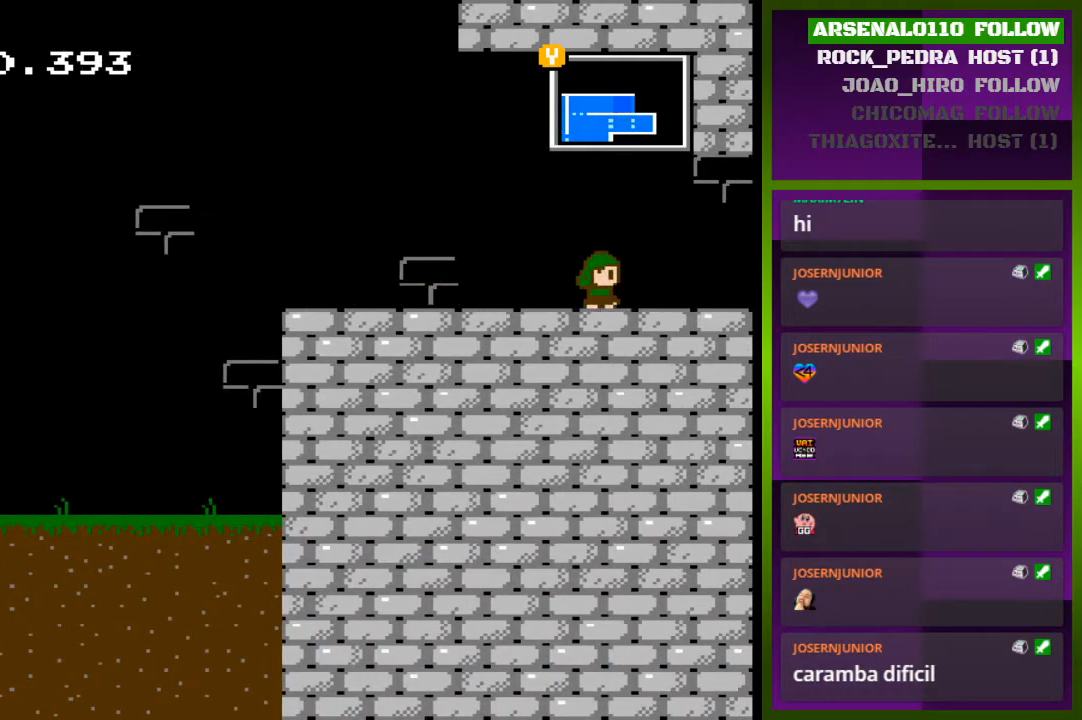
{"dt_ms": 500, "buttons": ["DPAD_RIGHT"], "events": []}
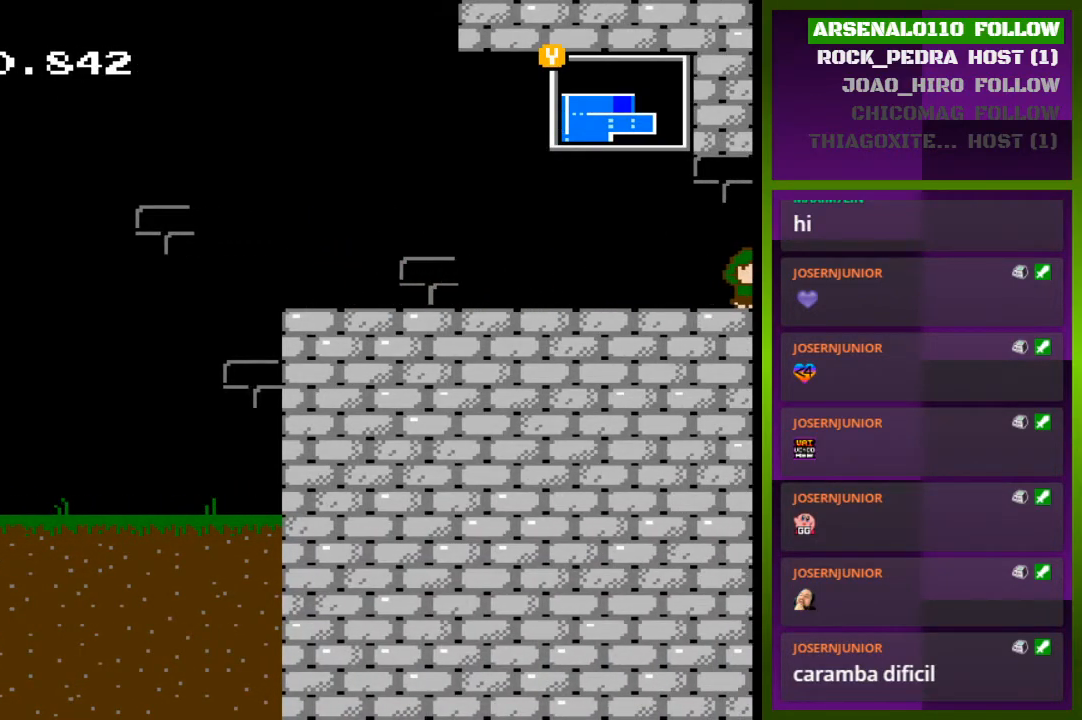
{"dt_ms": 500, "buttons": ["DPAD_RIGHT"], "events": []}
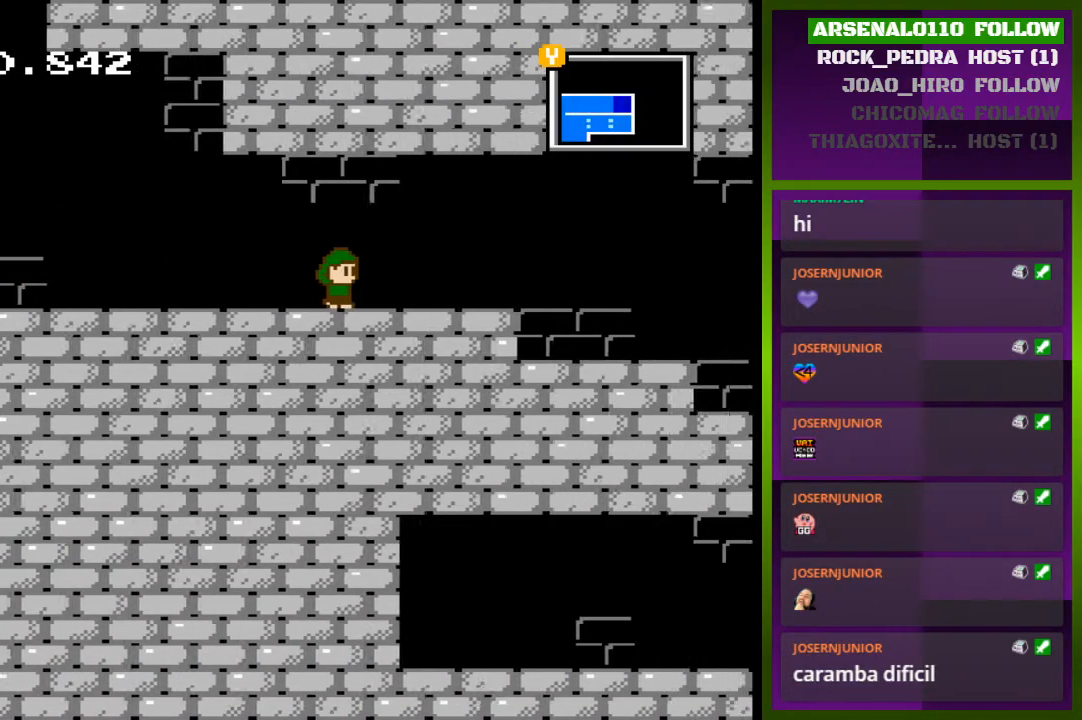
{"dt_ms": 500, "buttons": ["DPAD_RIGHT"], "events": []}
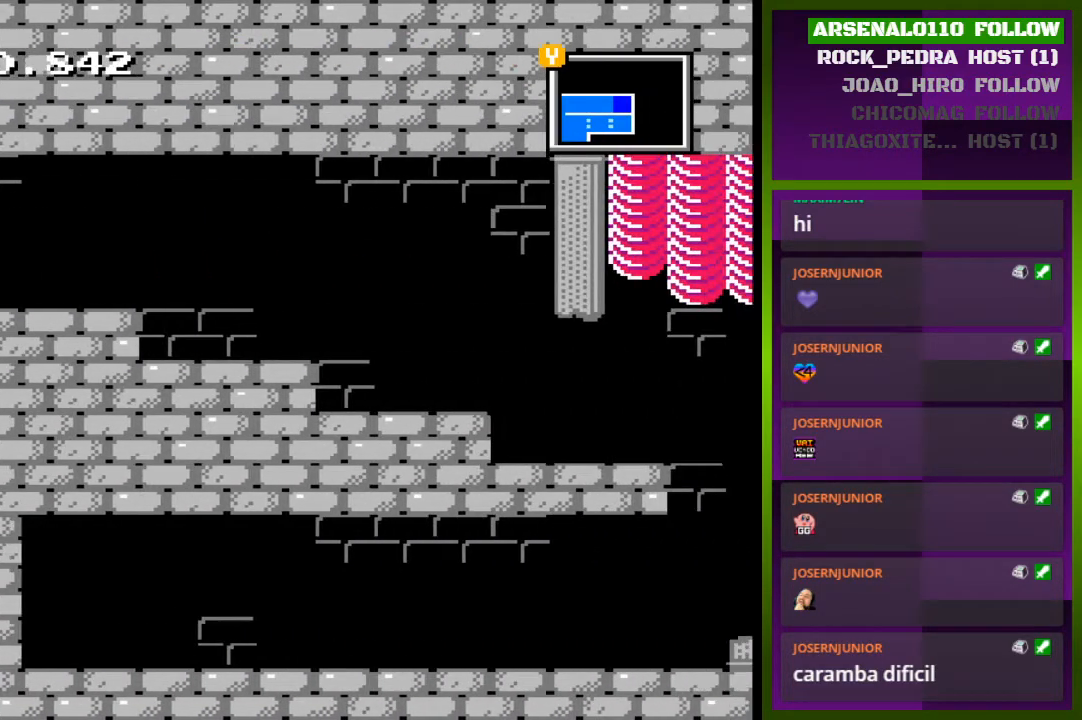
{"dt_ms": 500, "buttons": ["DPAD_RIGHT"], "events": []}
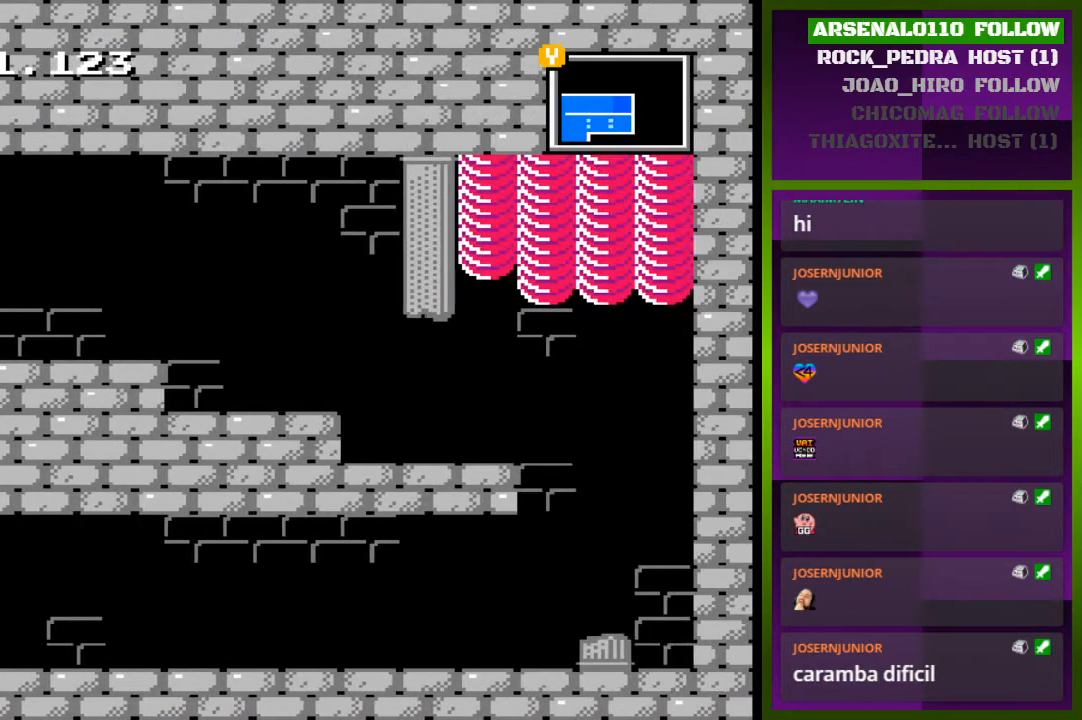
{"dt_ms": 500, "buttons": ["DPAD_RIGHT"], "events": []}
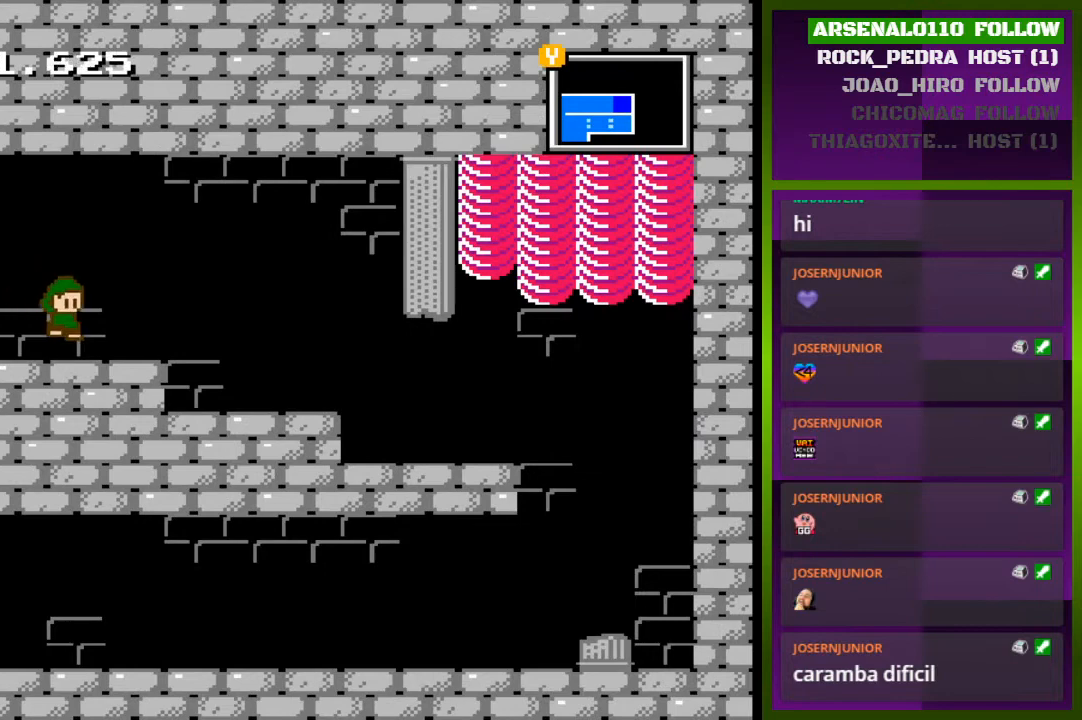
{"dt_ms": 500, "buttons": ["DPAD_RIGHT"], "events": []}
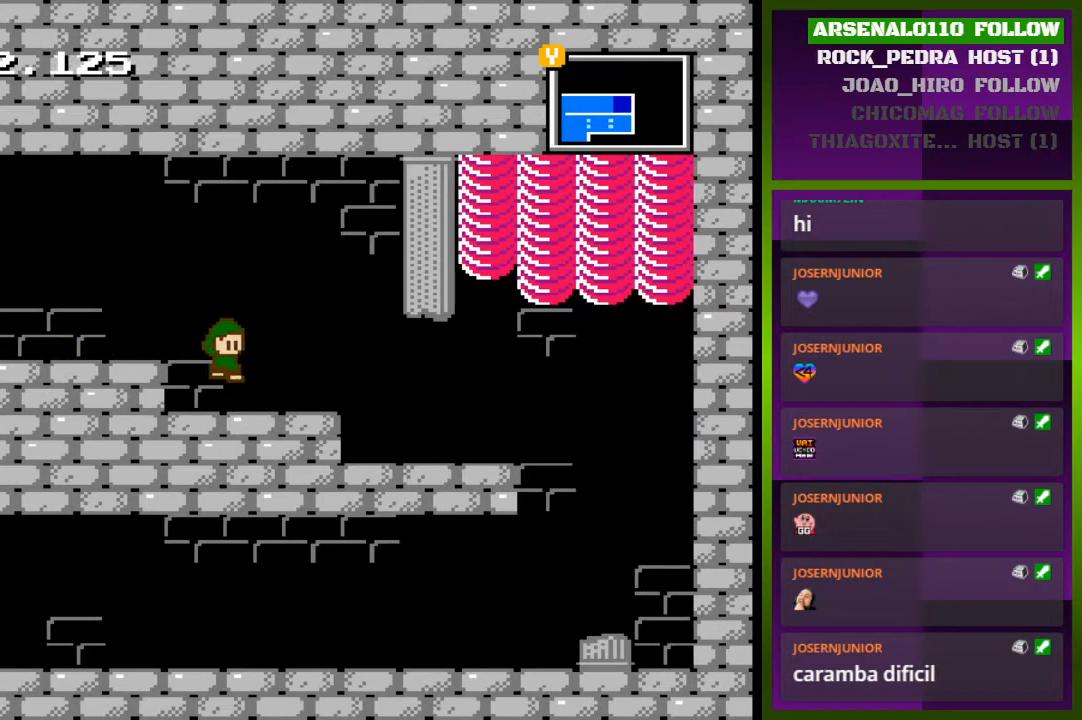
{"dt_ms": 500, "buttons": ["DPAD_RIGHT"], "events": []}
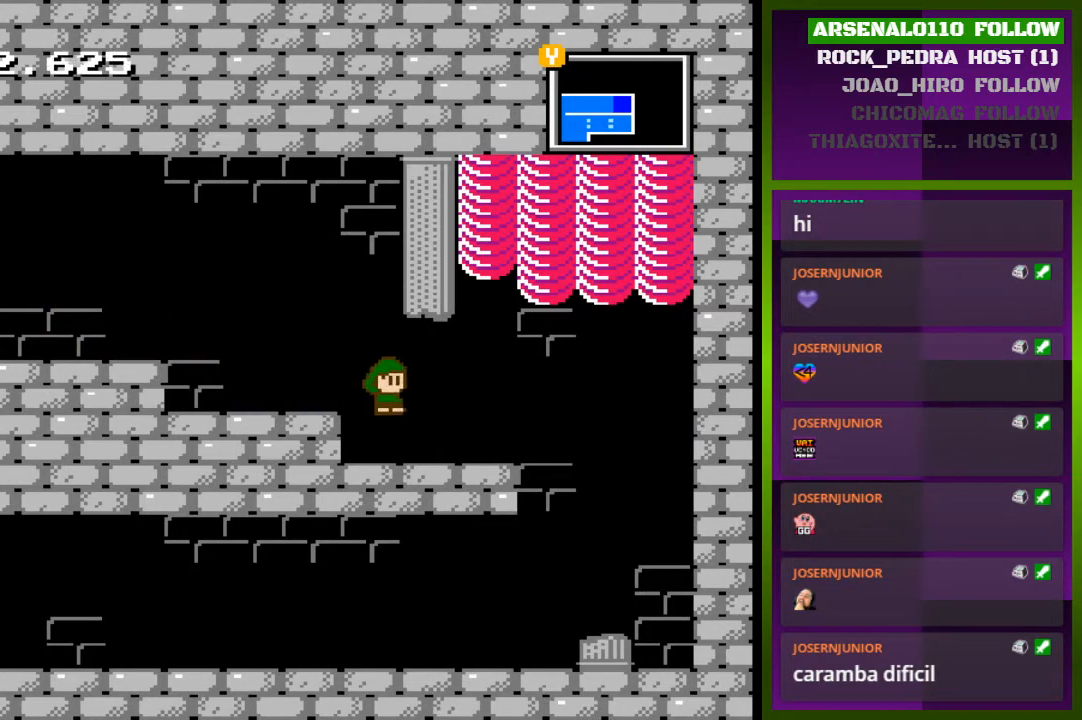
{"dt_ms": 500, "buttons": [], "events": [[33, "TRIANGLE", "down"], [300, "DPAD_RIGHT", "up"], [300, "TRIANGLE", "up"]]}
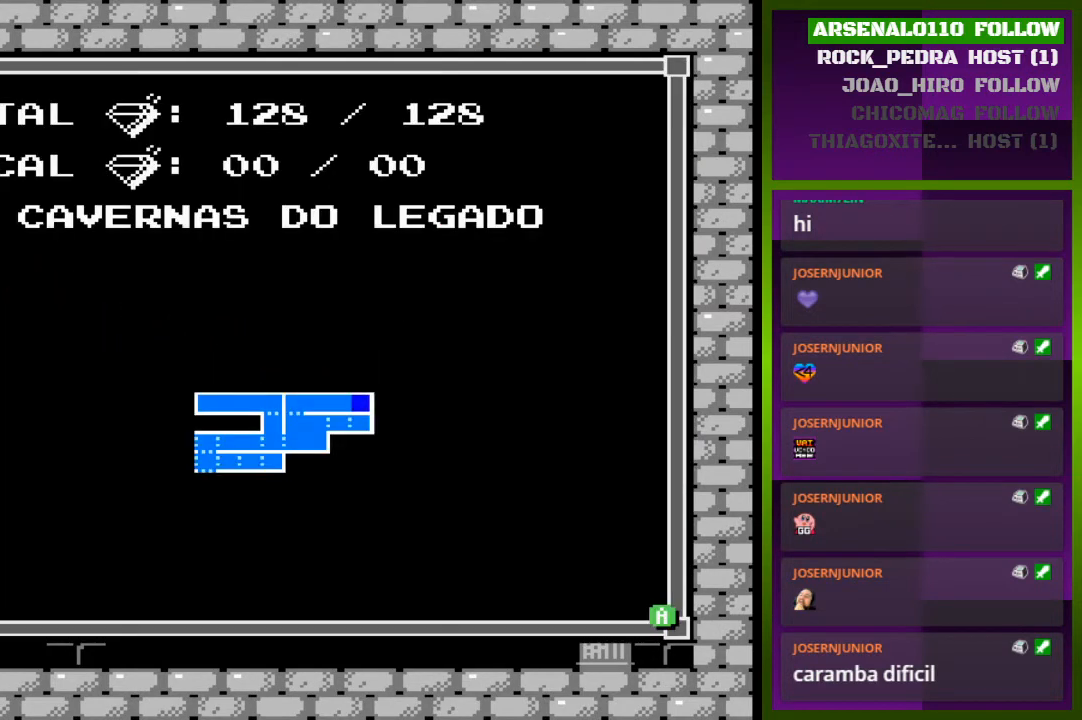
{"dt_ms": 500, "buttons": ["DPAD_RIGHT"], "events": [[133, "DPAD_RIGHT", "down"], [133, "TRIANGLE", "down"], [267, "TRIANGLE", "up"]]}
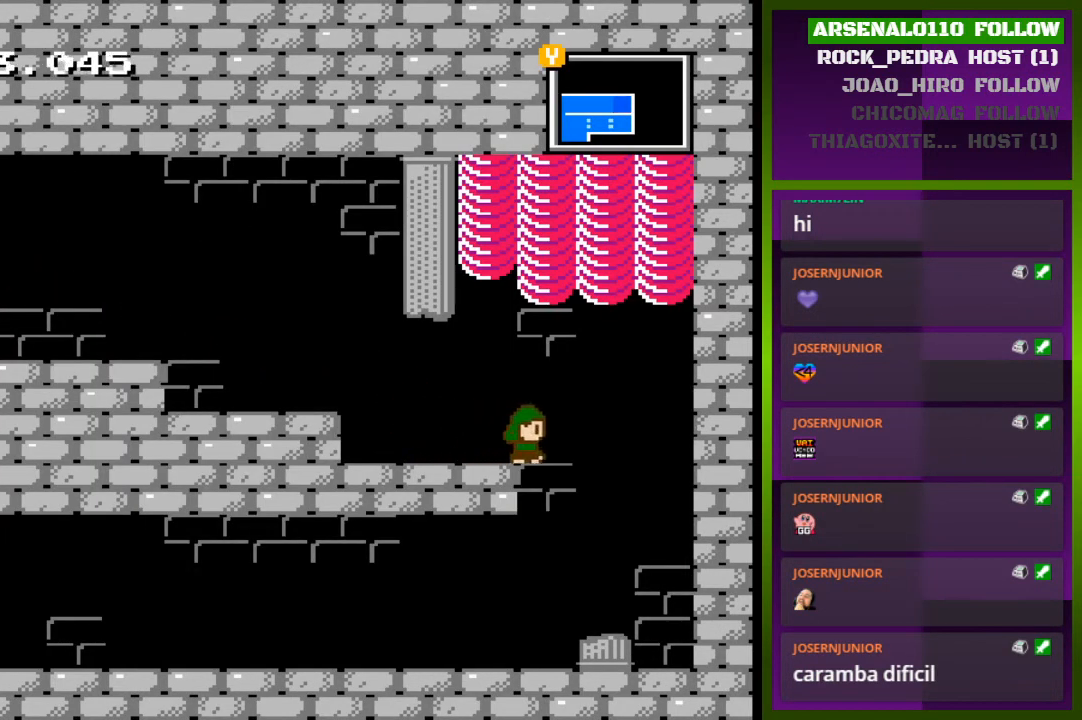
{"dt_ms": 500, "buttons": ["DPAD_LEFT"], "events": [[200, "DPAD_RIGHT", "up"], [267, "DPAD_LEFT", "down"]]}
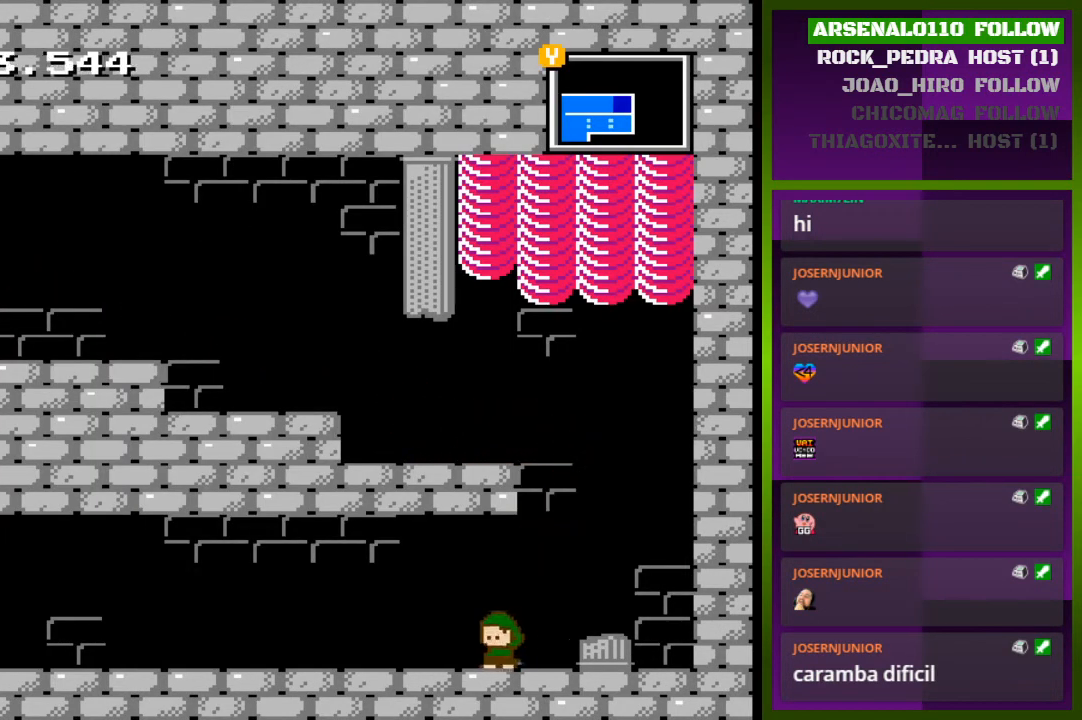
{"dt_ms": 500, "buttons": ["DPAD_LEFT"], "events": []}
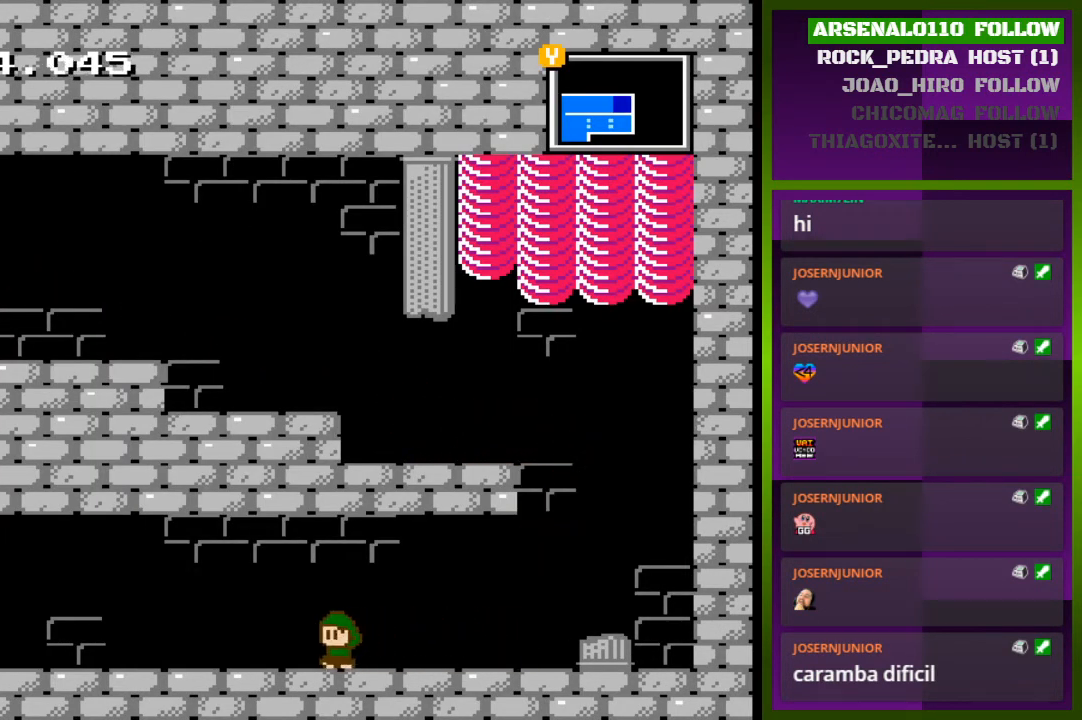
{"dt_ms": 500, "buttons": ["DPAD_LEFT"], "events": []}
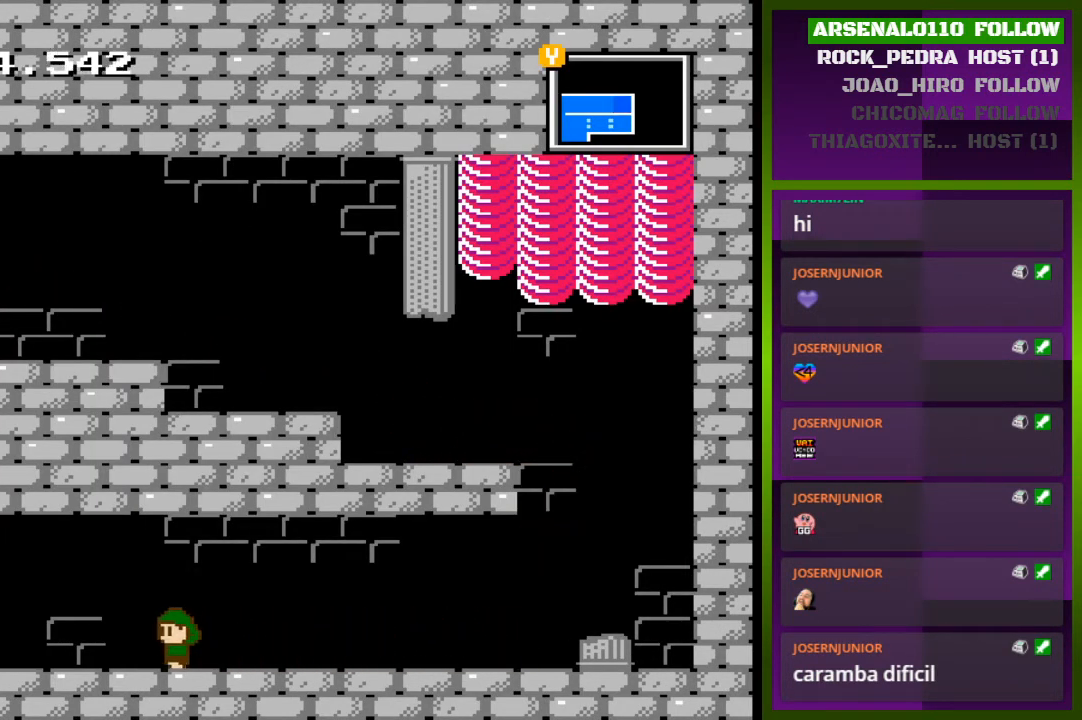
{"dt_ms": 500, "buttons": ["DPAD_LEFT"], "events": []}
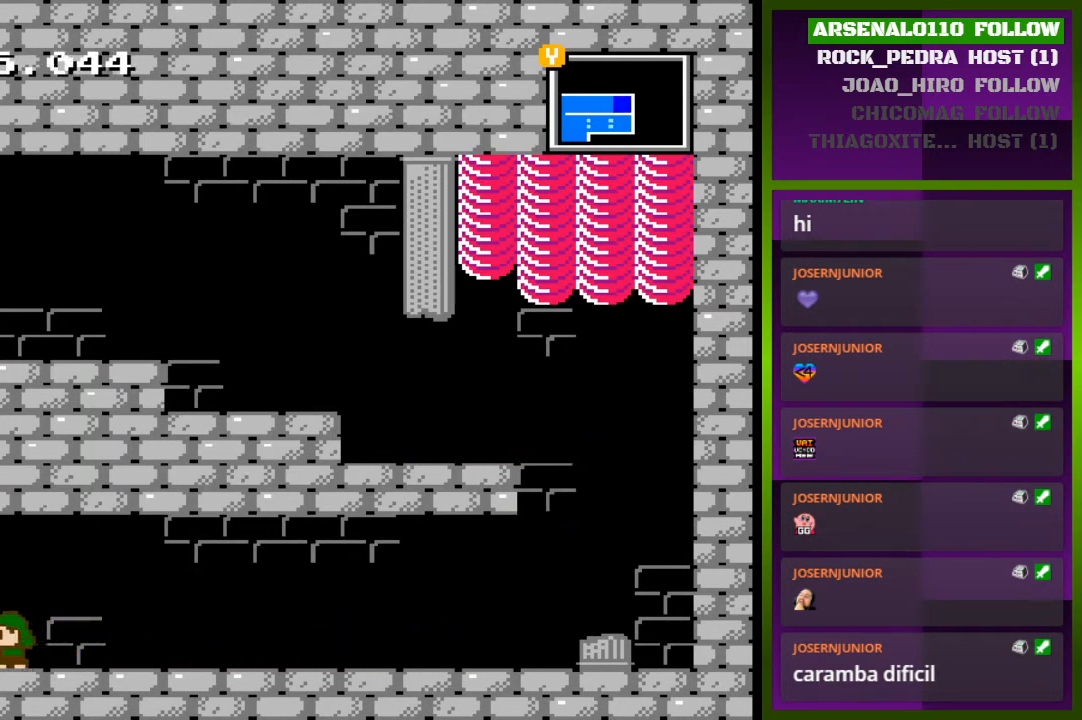
{"dt_ms": 500, "buttons": [], "events": [[367, "DPAD_LEFT", "up"]]}
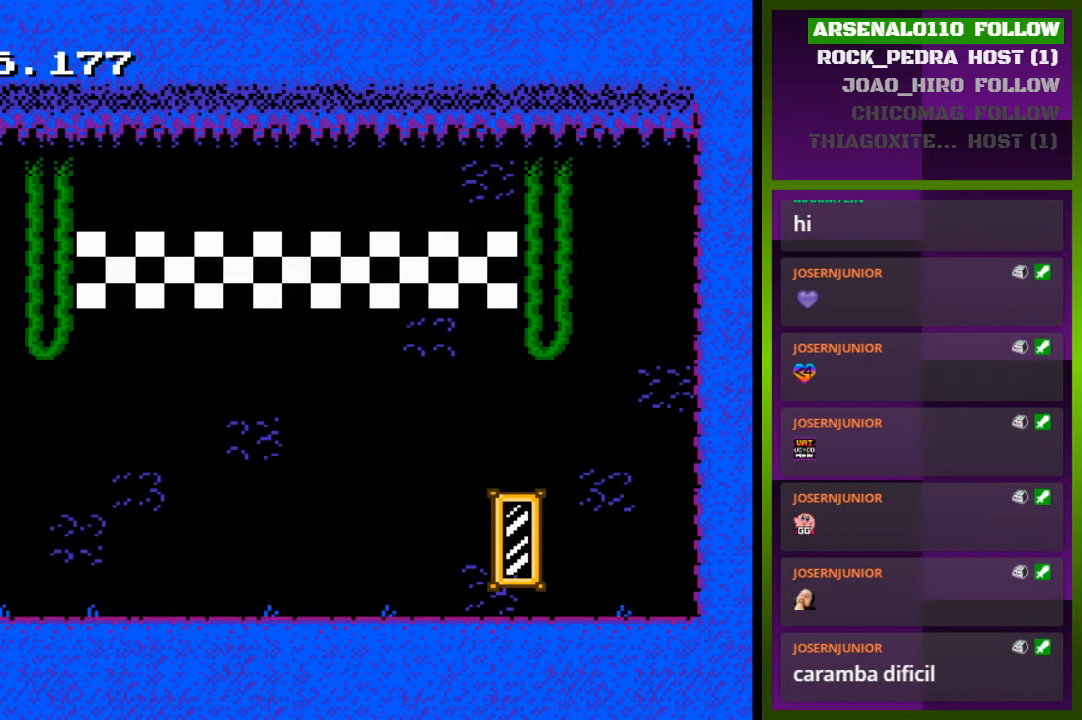
{"dt_ms": 500, "buttons": ["DPAD_RIGHT"], "events": [[100, "DPAD_RIGHT", "down"]]}
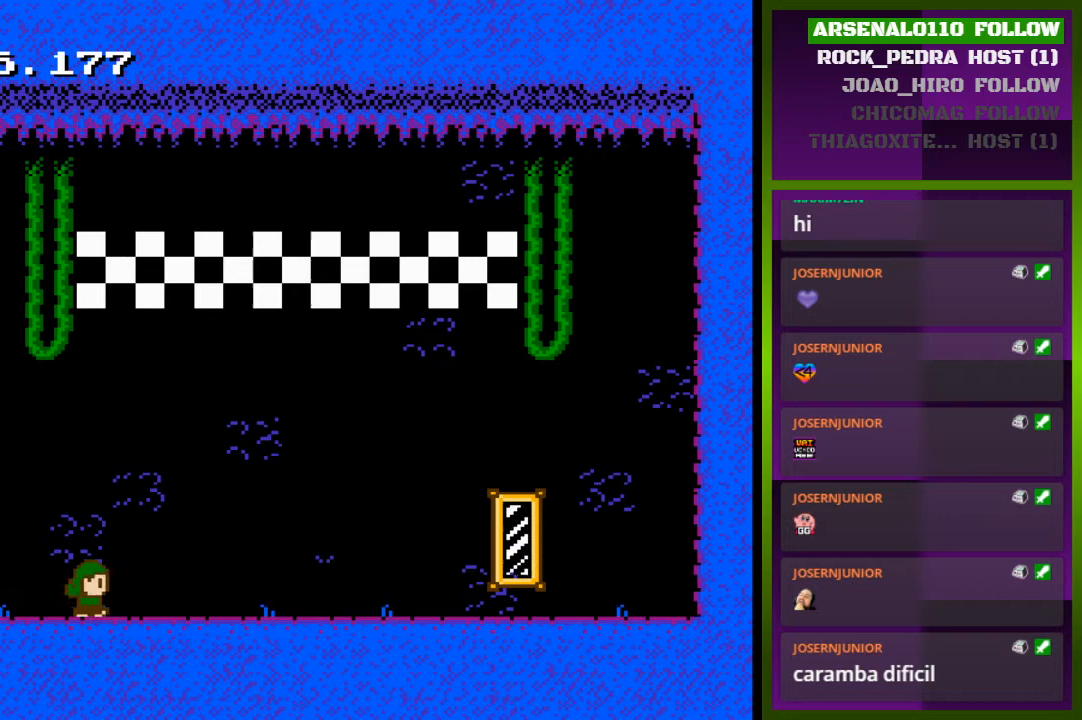
{"dt_ms": 500, "buttons": ["DPAD_RIGHT"], "events": []}
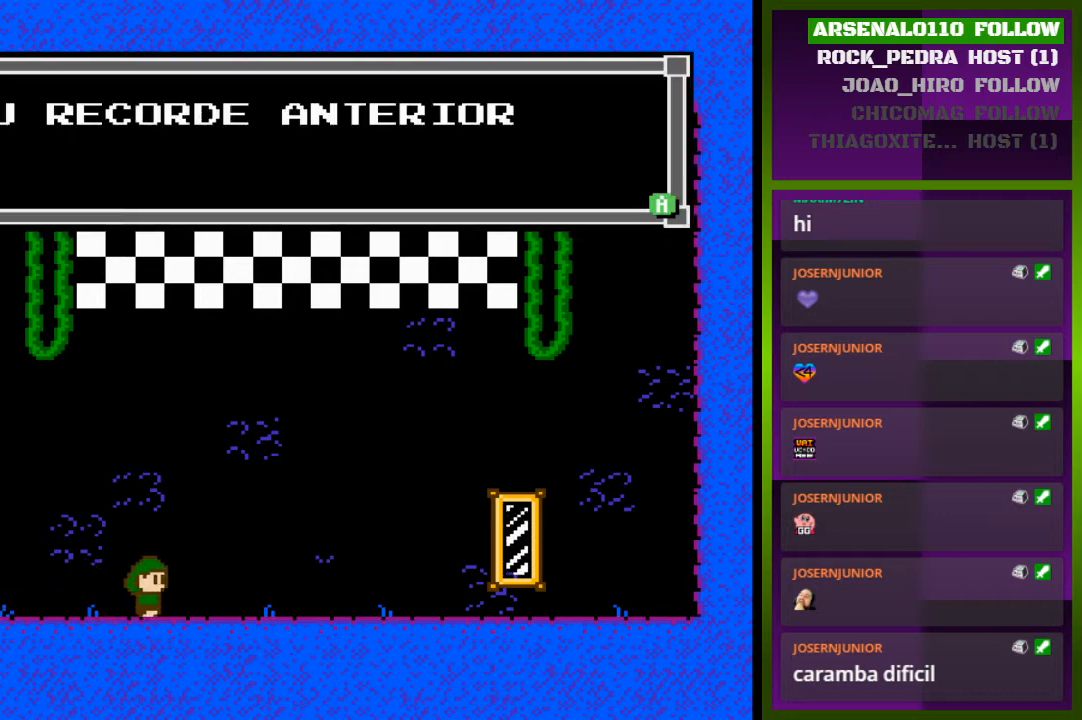
{"dt_ms": 500, "buttons": [], "events": [[167, "DPAD_RIGHT", "up"]]}
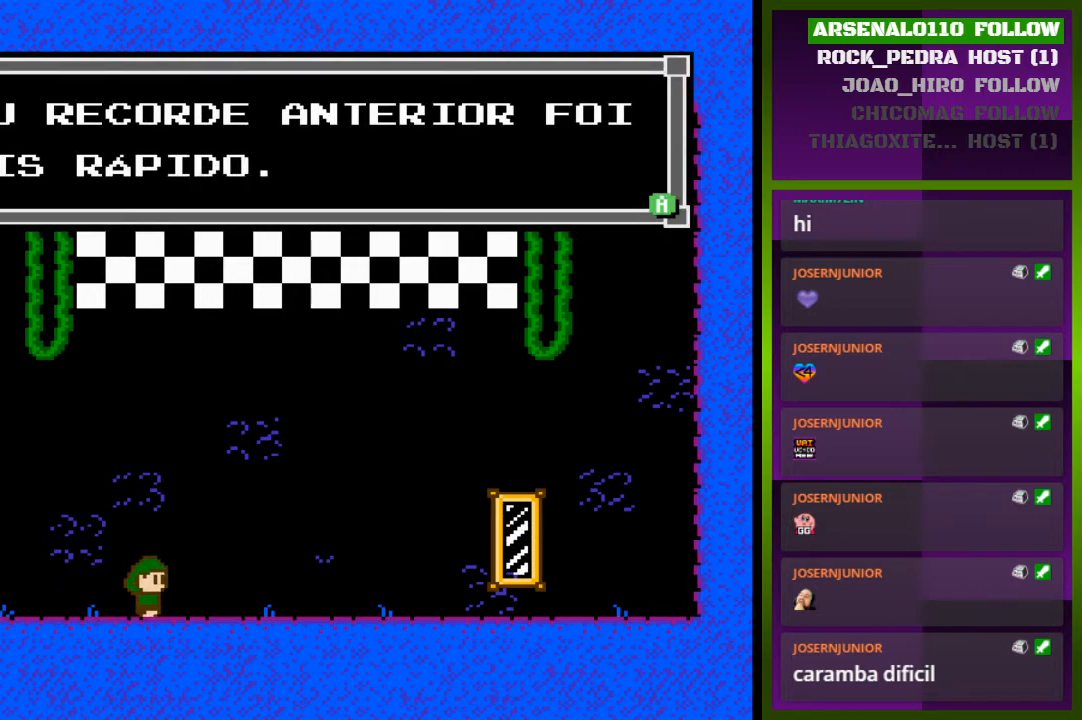
{"dt_ms": 500, "buttons": [], "events": []}
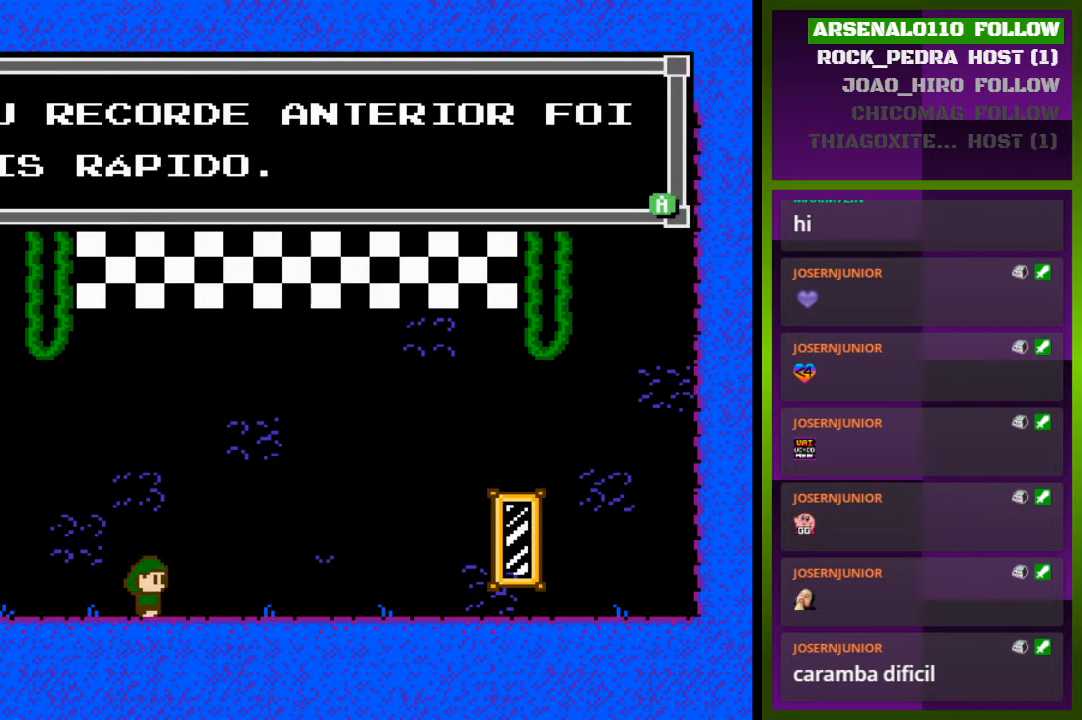
{"dt_ms": 500, "buttons": [], "events": []}
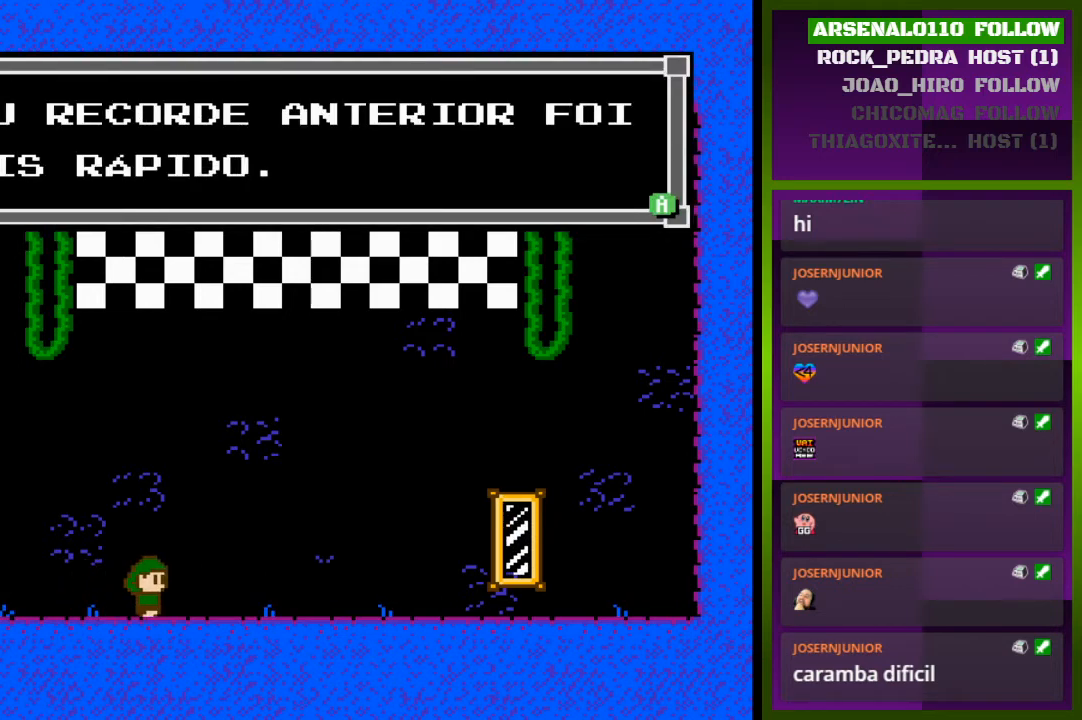
{"dt_ms": 500, "buttons": [], "events": []}